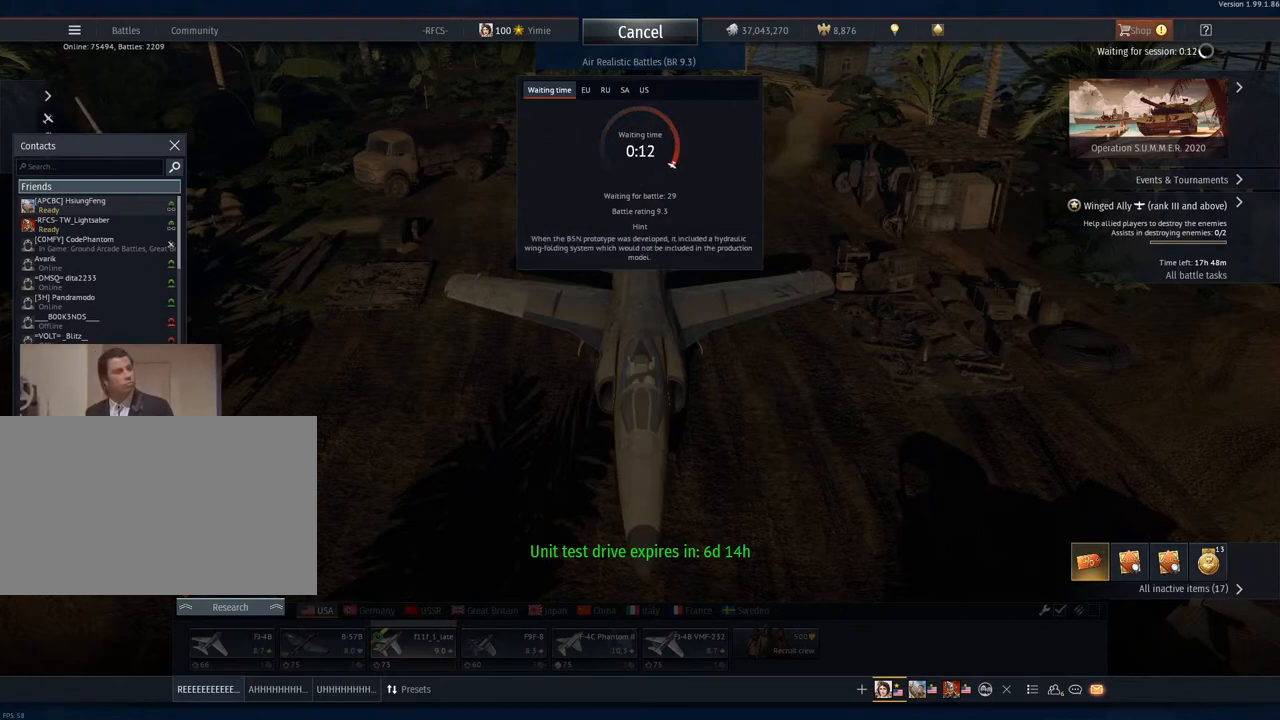
Gameplay with keyboard and mouse; each line is a JSON object with the keys and mouse buttons held at the frame after it. "events" lists presses ("down") and releases ("up") of "1", "2", "3", "4", "5", "a", "alt", "c", "caps_lock", "ctrl", "d", "e", "f", "g", "q", "r", "s", "shift", "space", "t", "tab", "v", "w", "x", "z" and "mouse_wheel" between this image and that frame as [ms after this image, input, new state], when the widget could be followed in between. "mouse_wheel" = the "wheel" button of the "mouse" list. No other keys are recorded. "wheel" means that the mouse wheel is clicked or scrolled. "mouse_move" is the direction in which the mouse moves at that frame (one of eight, or "still"), when it could be read.
{"keys": [], "mouse": [], "mouse_move": "still", "events": []}
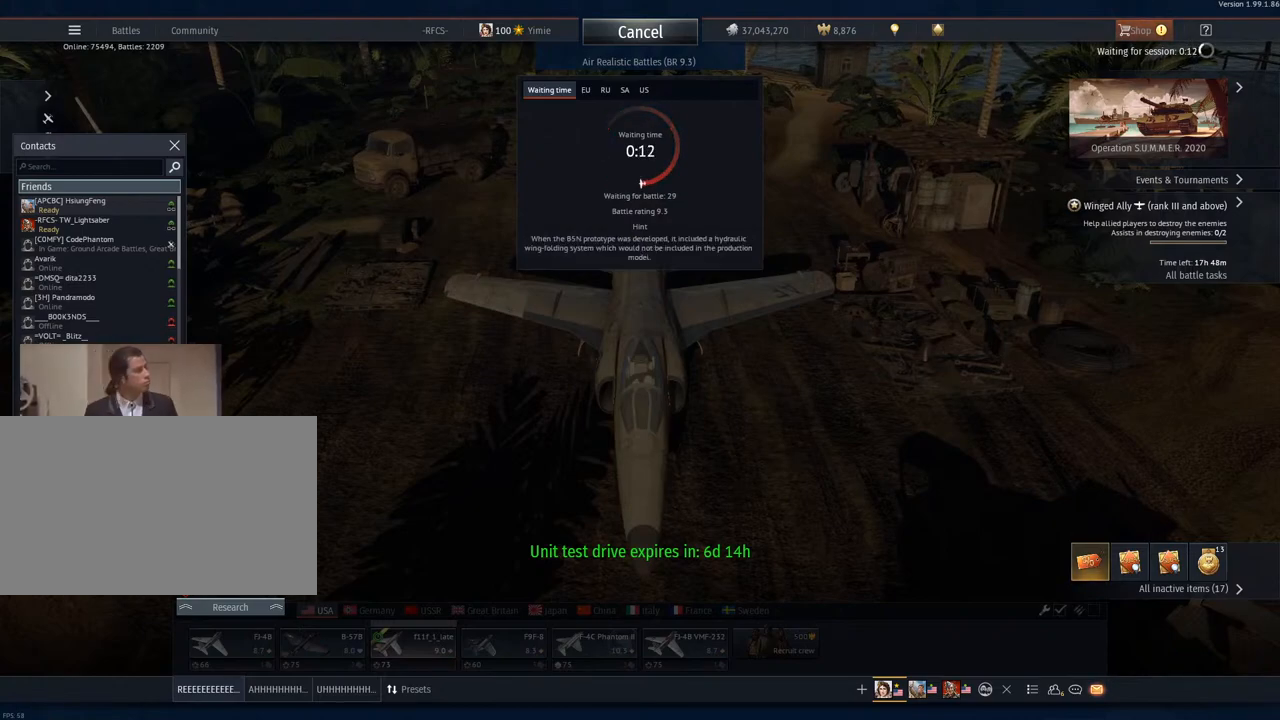
{"keys": [], "mouse": [], "mouse_move": "still", "events": []}
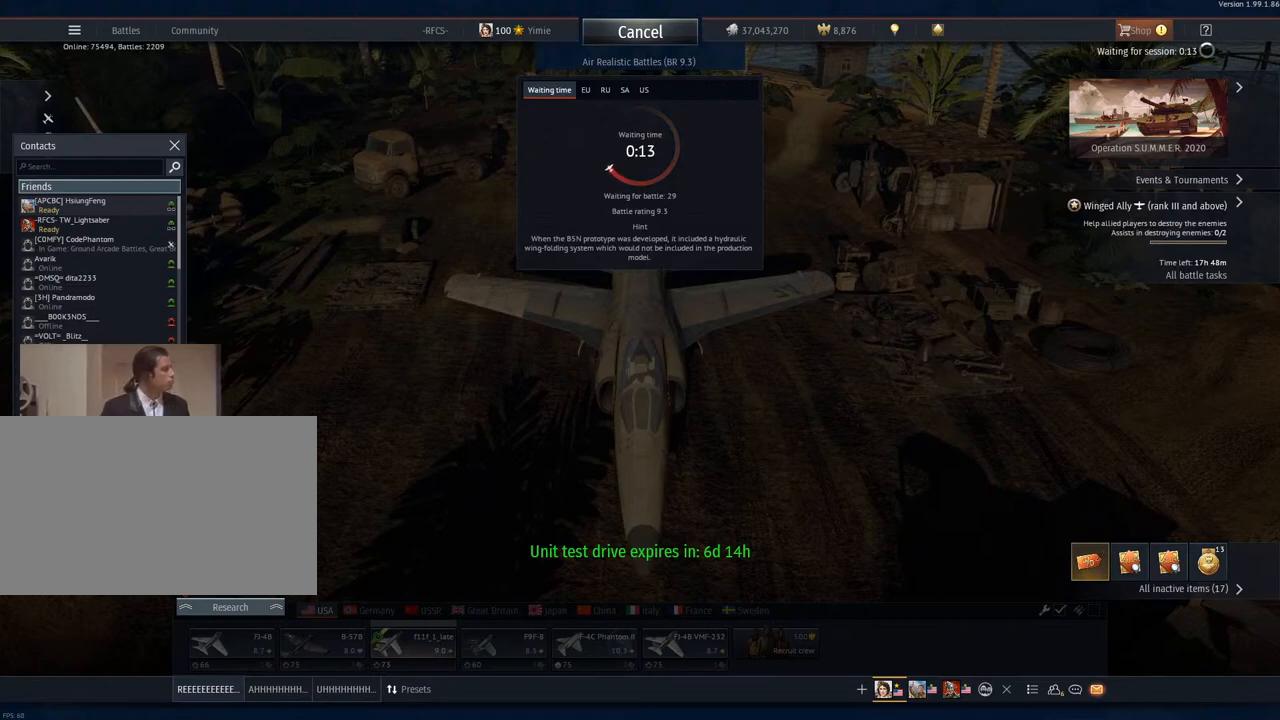
{"keys": [], "mouse": [], "mouse_move": "still", "events": []}
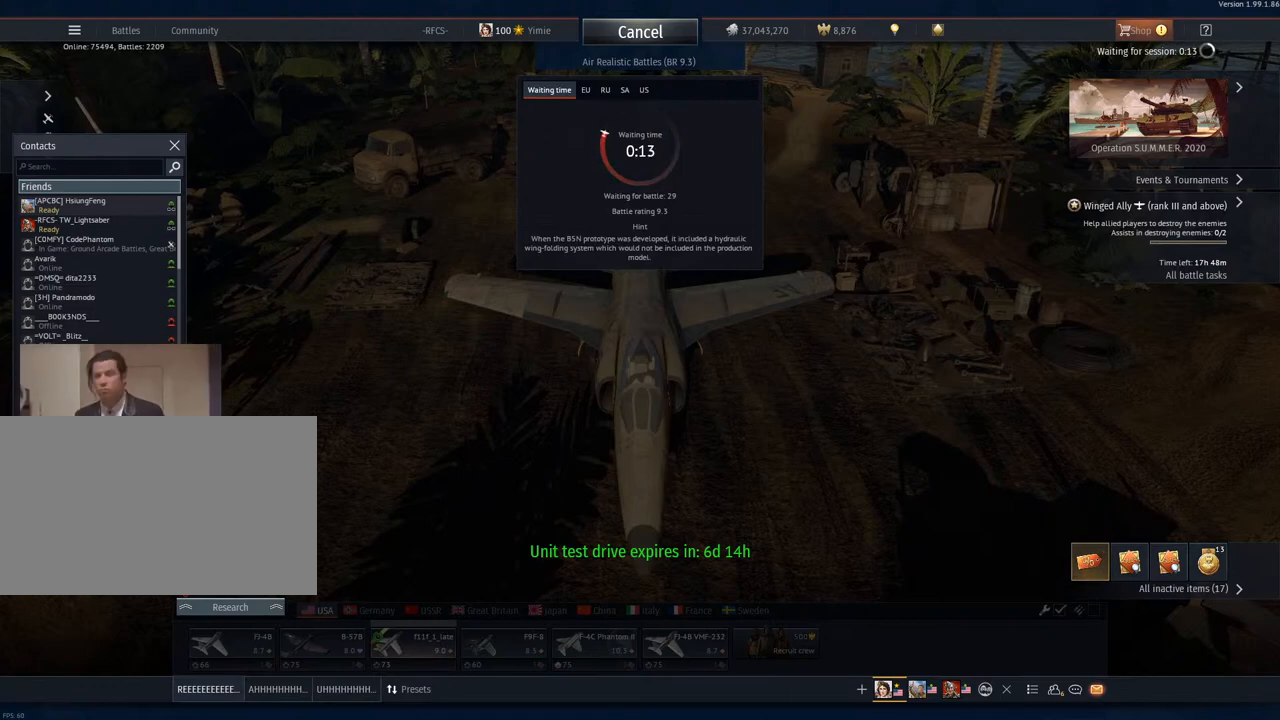
{"keys": [], "mouse": [], "mouse_move": "still", "events": []}
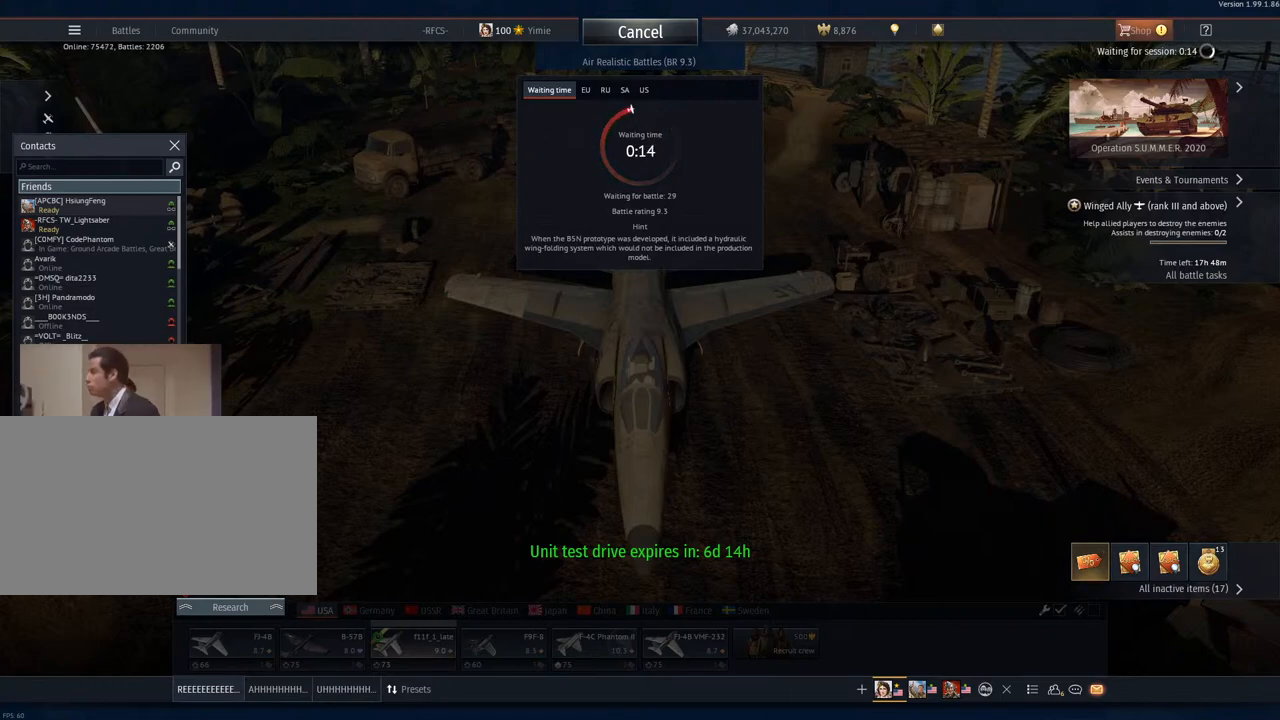
{"keys": [], "mouse": [], "mouse_move": "still", "events": []}
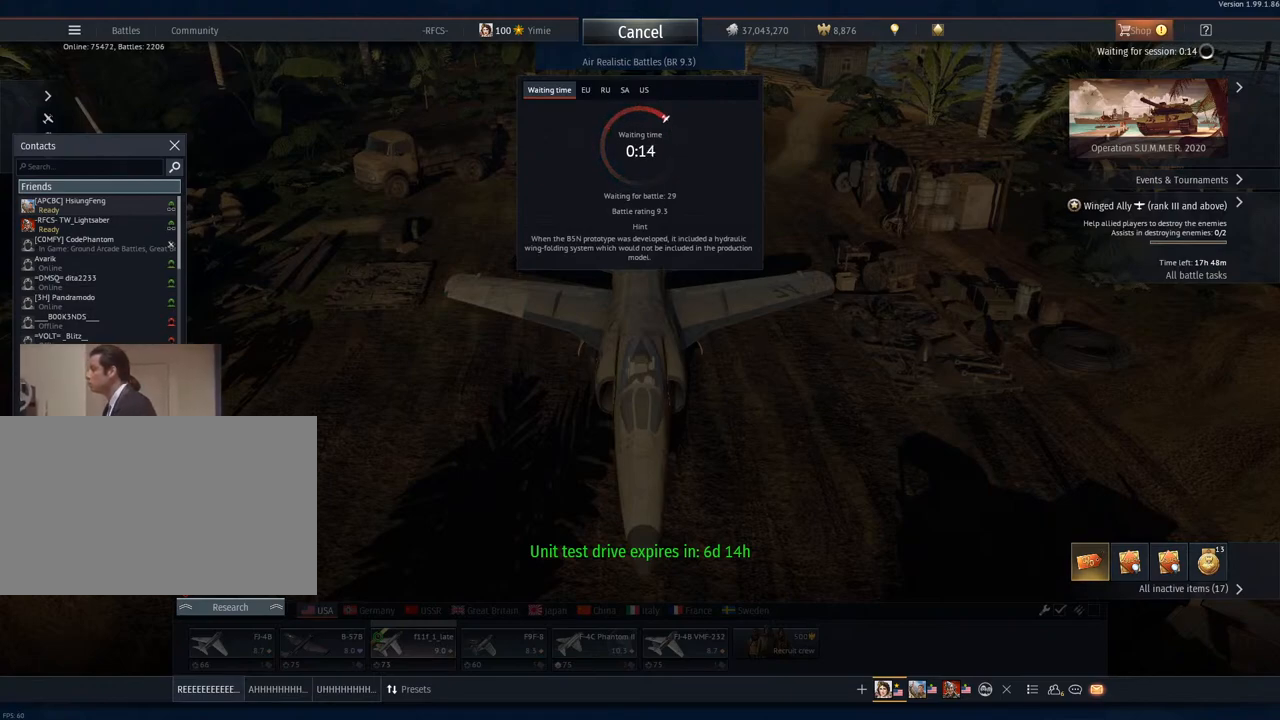
{"keys": [], "mouse": [], "mouse_move": "still", "events": []}
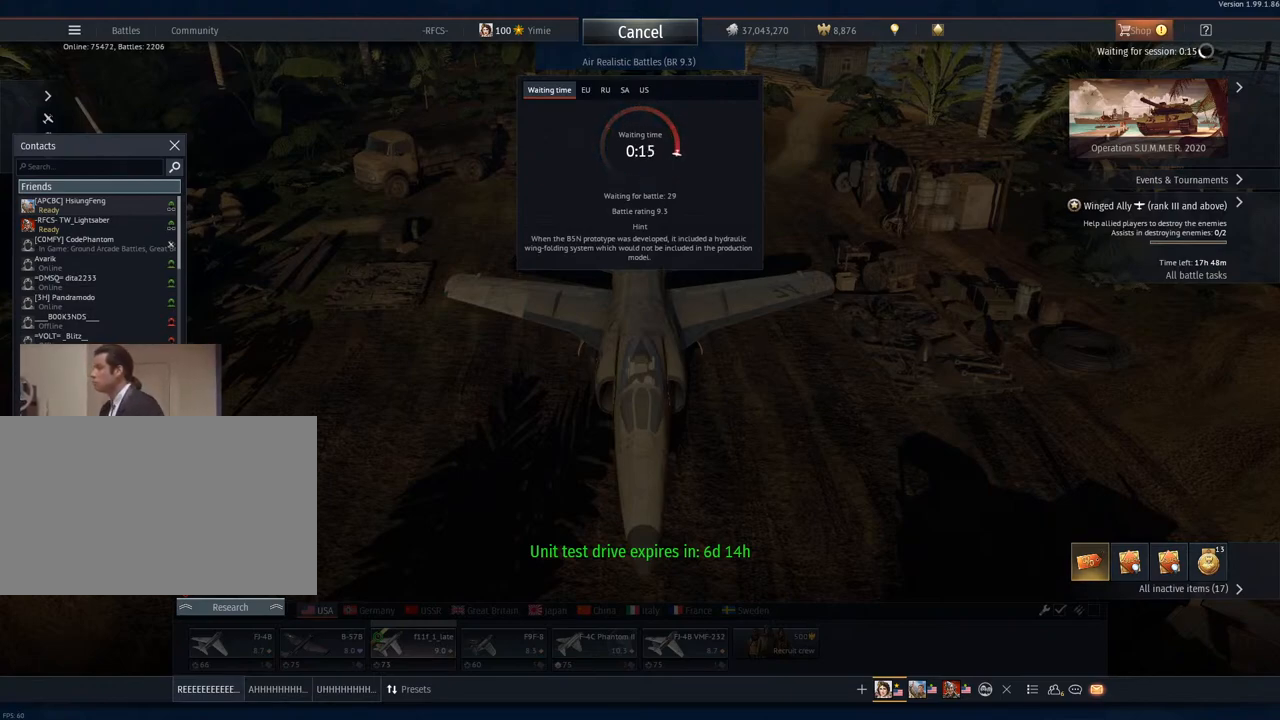
{"keys": [], "mouse": [], "mouse_move": "right", "events": []}
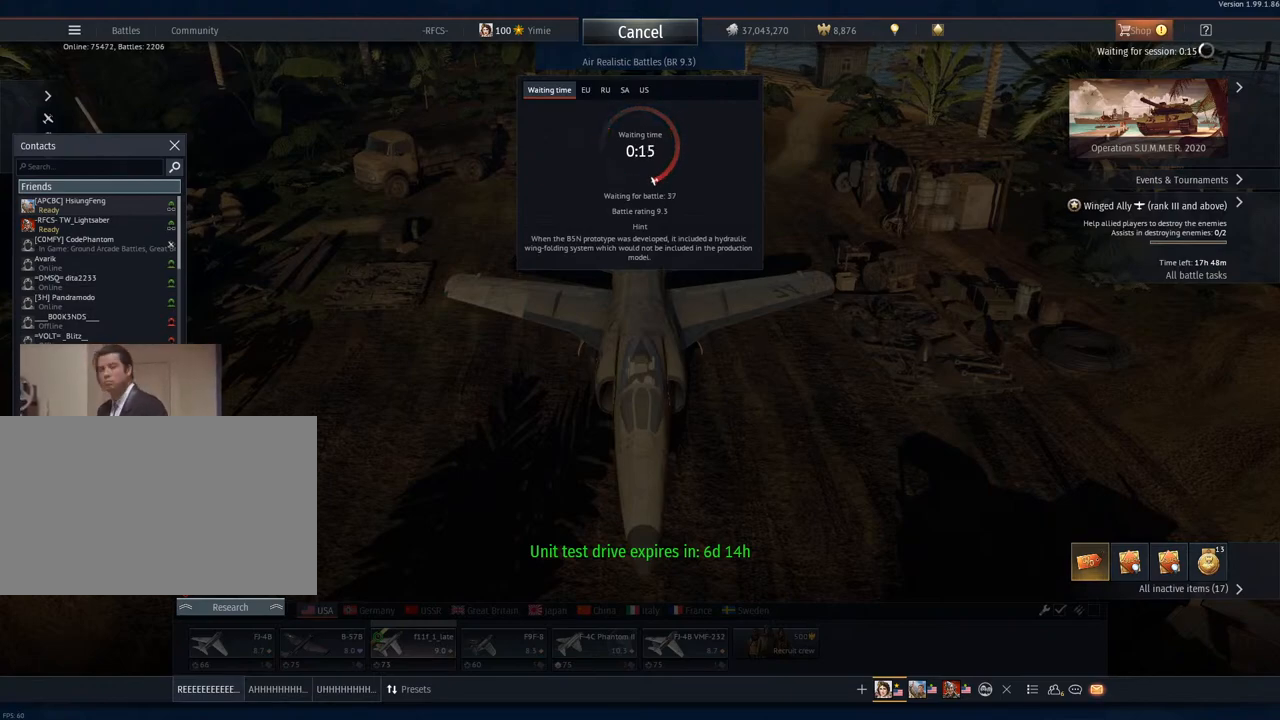
{"keys": [], "mouse": [], "mouse_move": "still", "events": []}
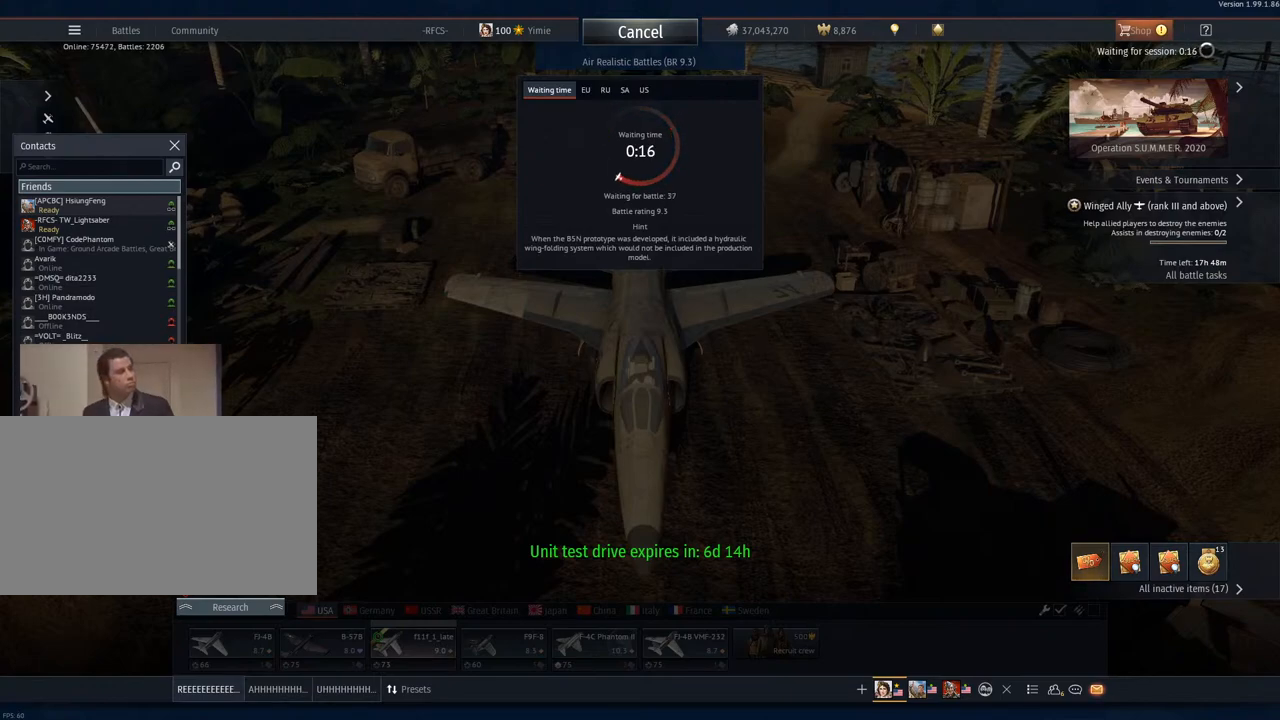
{"keys": [], "mouse": [], "mouse_move": "still", "events": []}
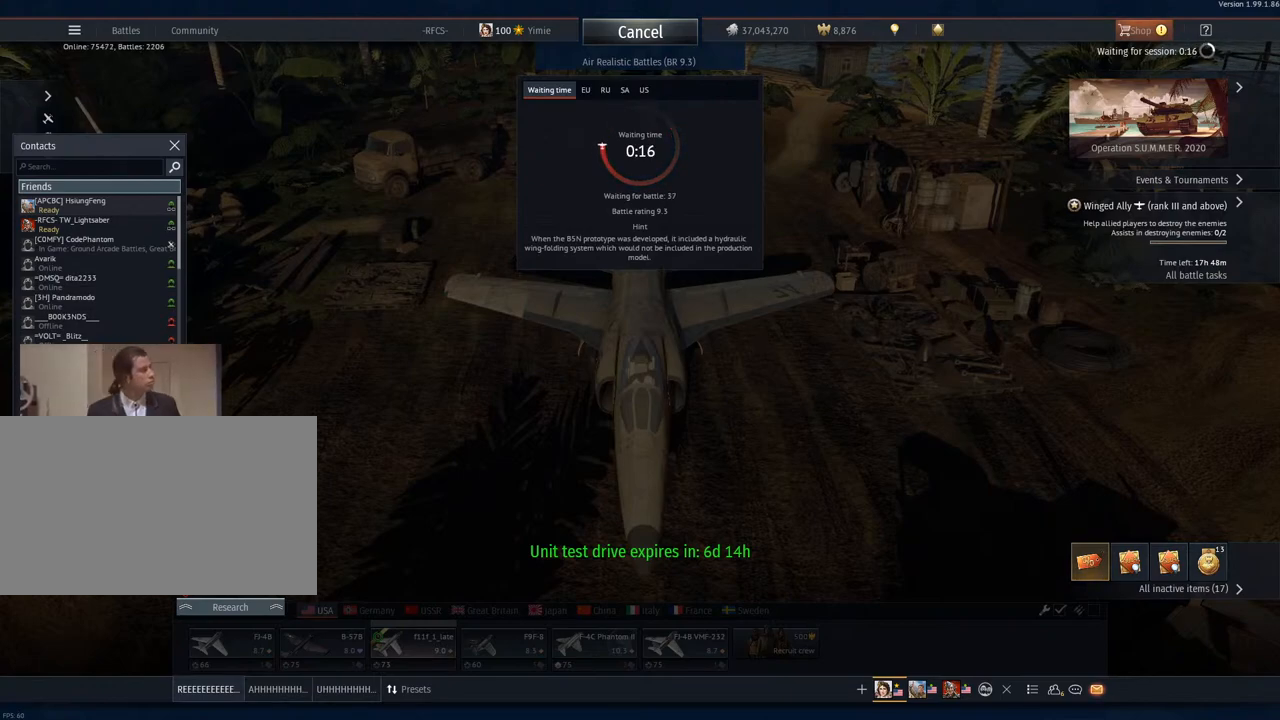
{"keys": [], "mouse": [], "mouse_move": "still", "events": []}
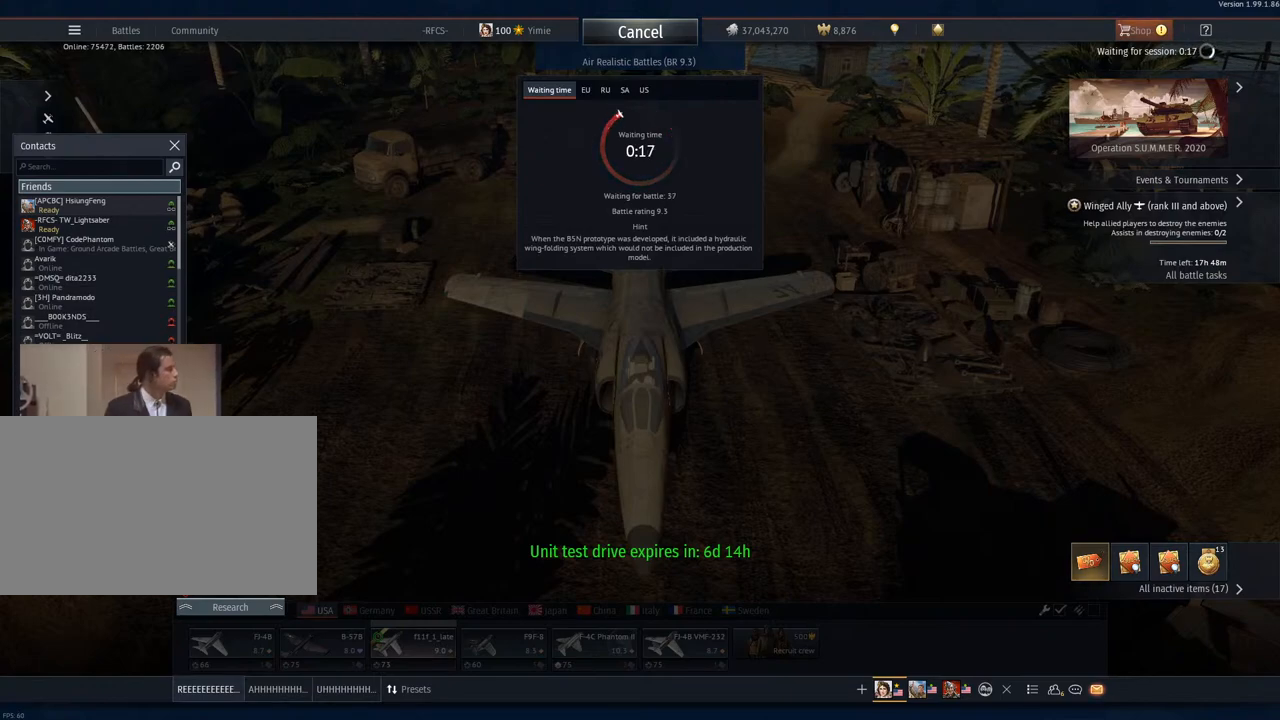
{"keys": [], "mouse": [], "mouse_move": "still", "events": []}
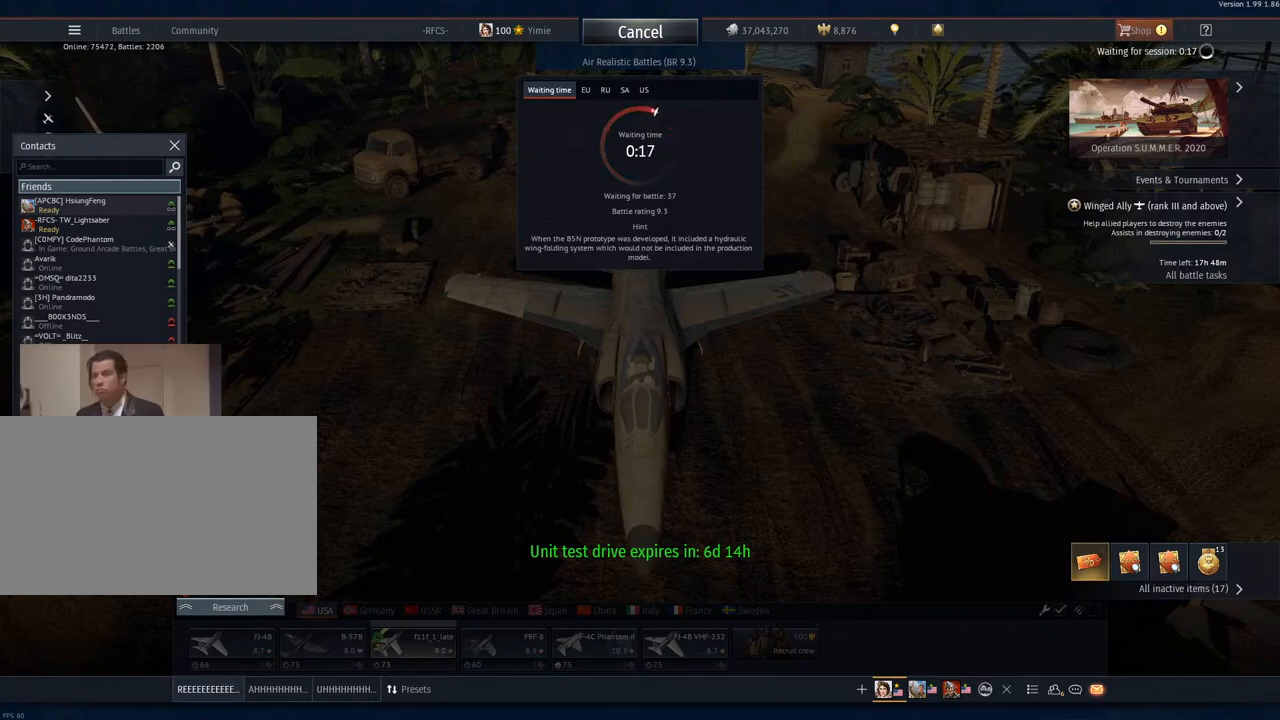
{"keys": [], "mouse": [], "mouse_move": "still", "events": []}
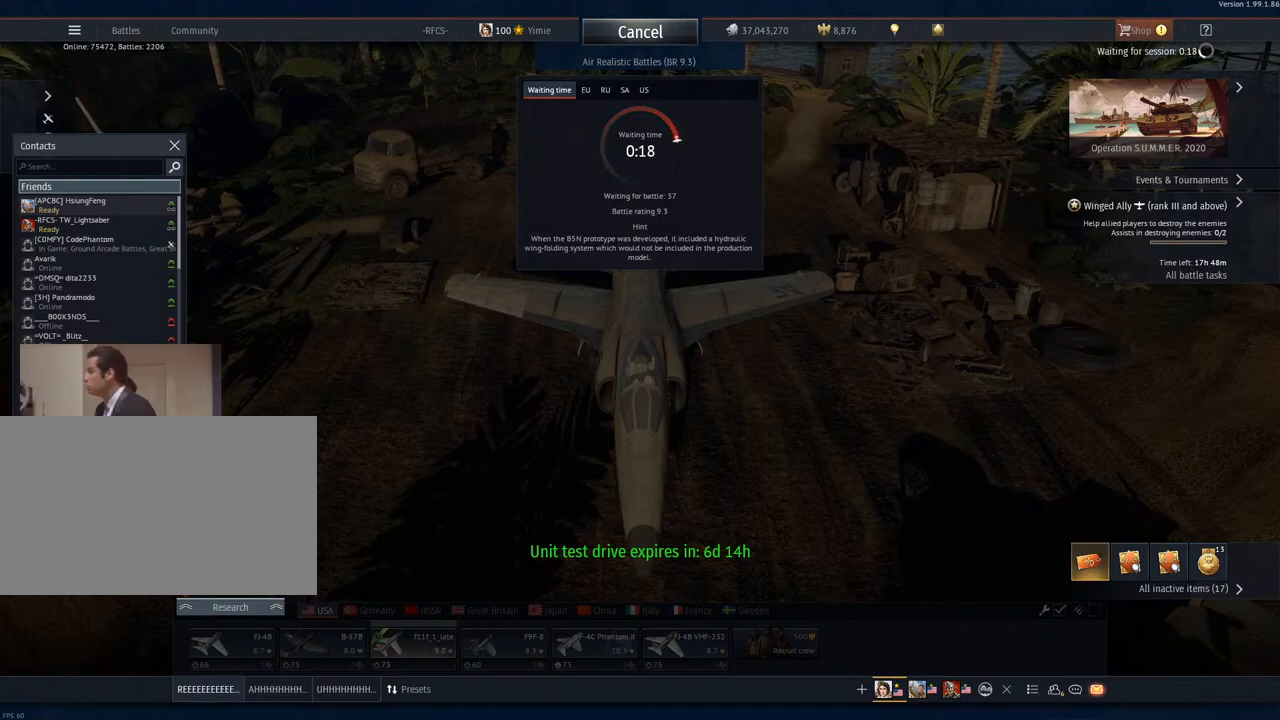
{"keys": [], "mouse": [], "mouse_move": "still", "events": []}
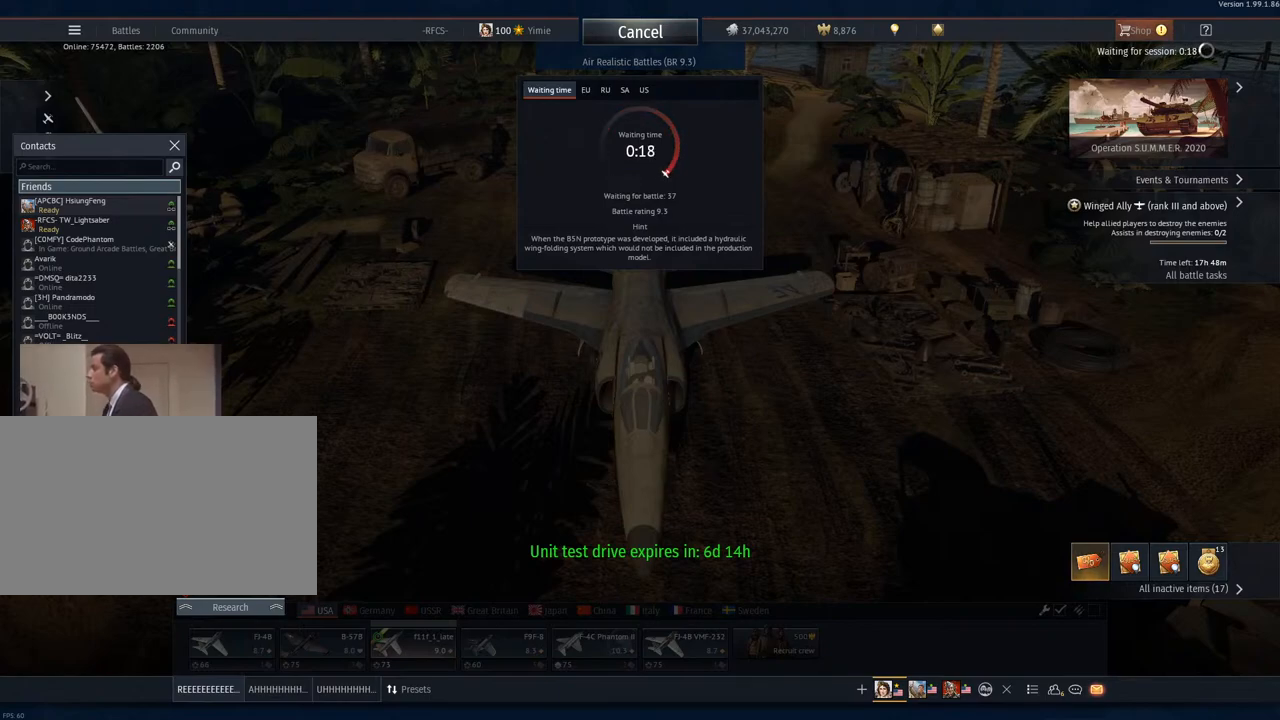
{"keys": [], "mouse": [], "mouse_move": "still", "events": []}
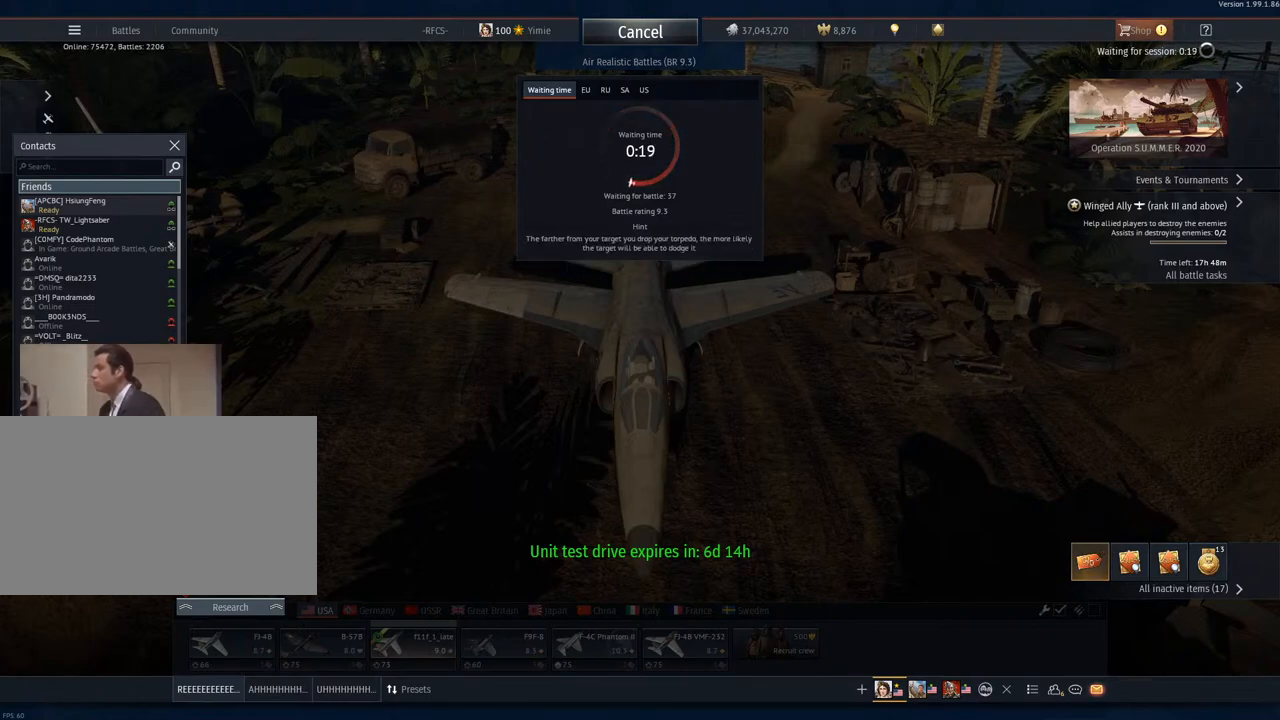
{"keys": [], "mouse": [], "mouse_move": "still", "events": []}
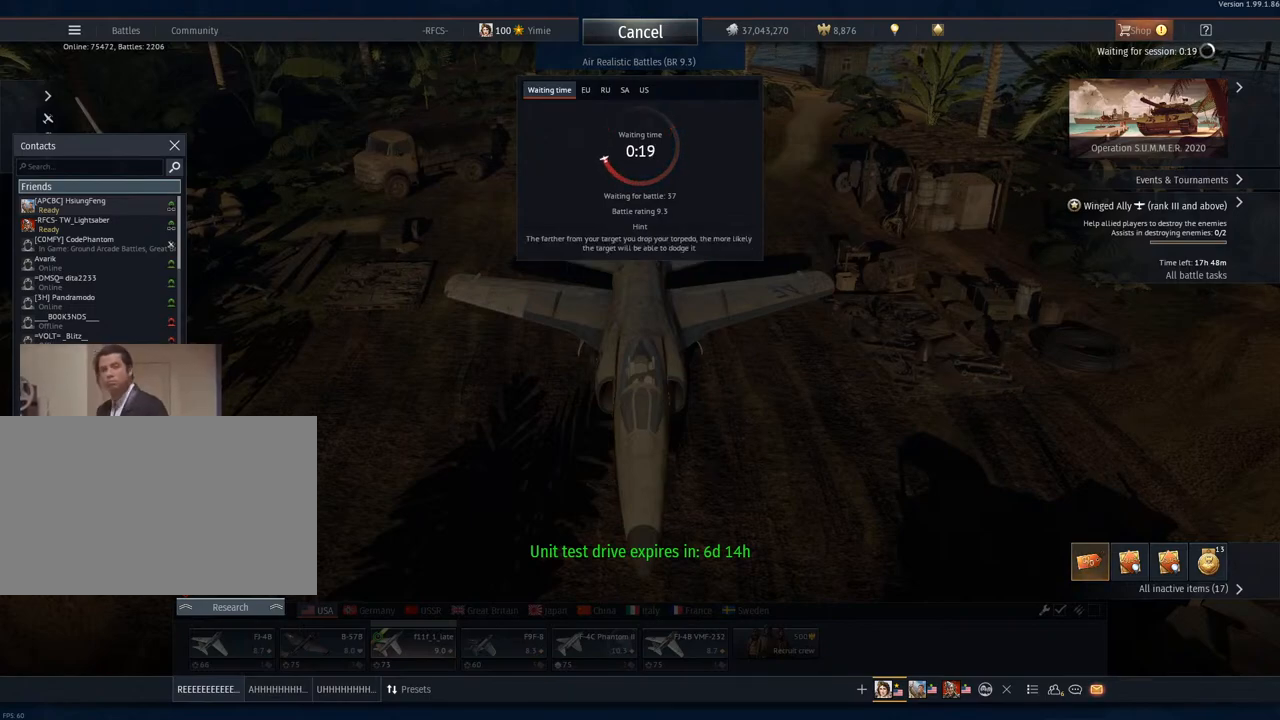
{"keys": [], "mouse": [], "mouse_move": "left", "events": []}
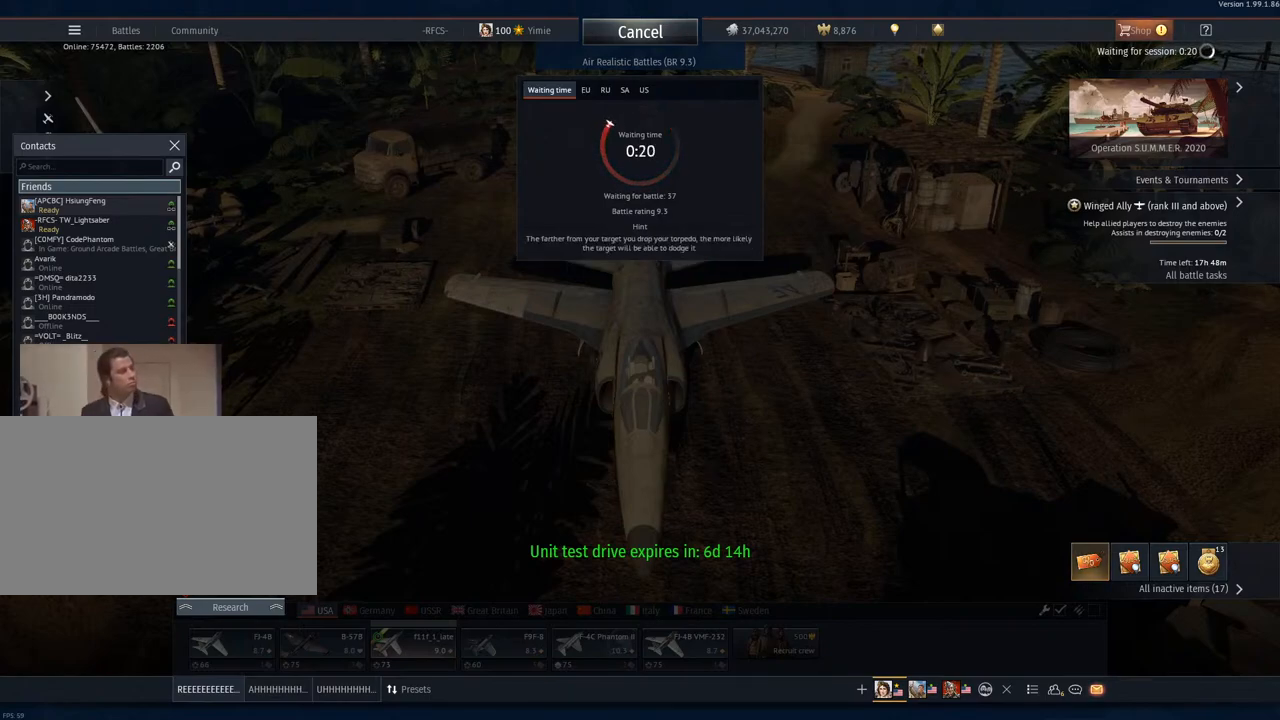
{"keys": [], "mouse": [], "mouse_move": "still", "events": []}
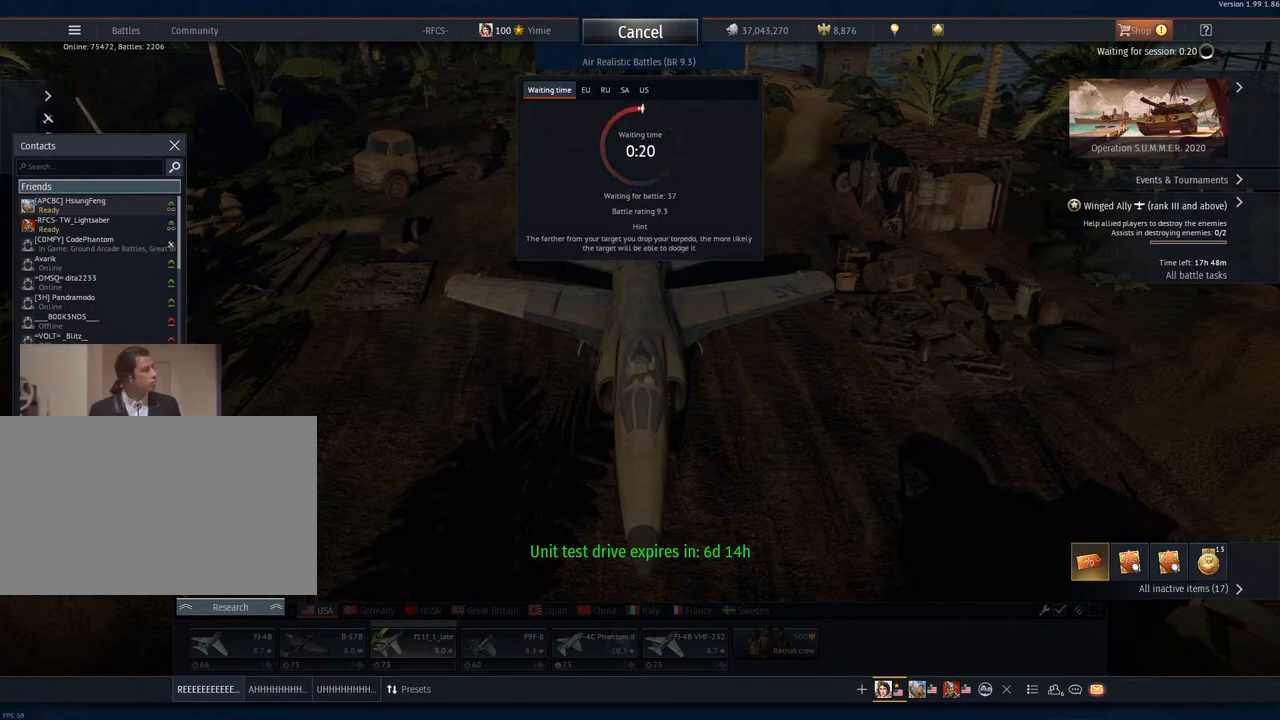
{"keys": [], "mouse": [], "mouse_move": "still", "events": []}
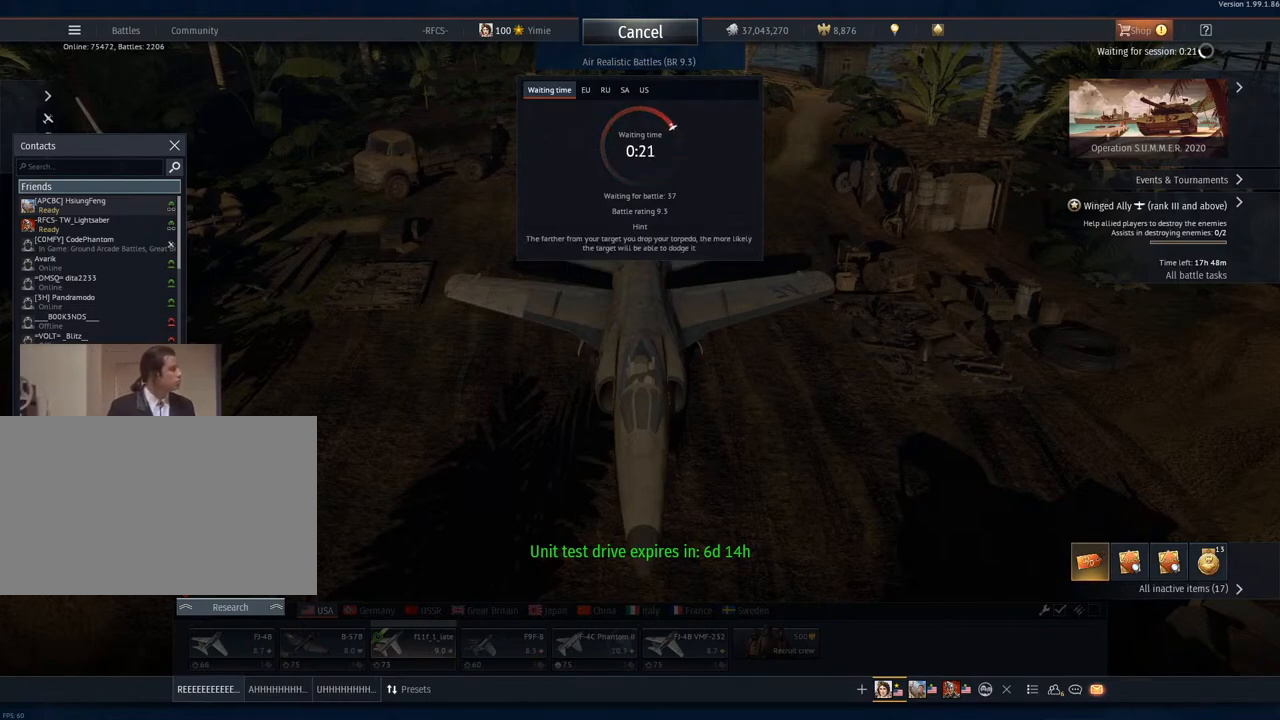
{"keys": [], "mouse": [], "mouse_move": "up", "events": []}
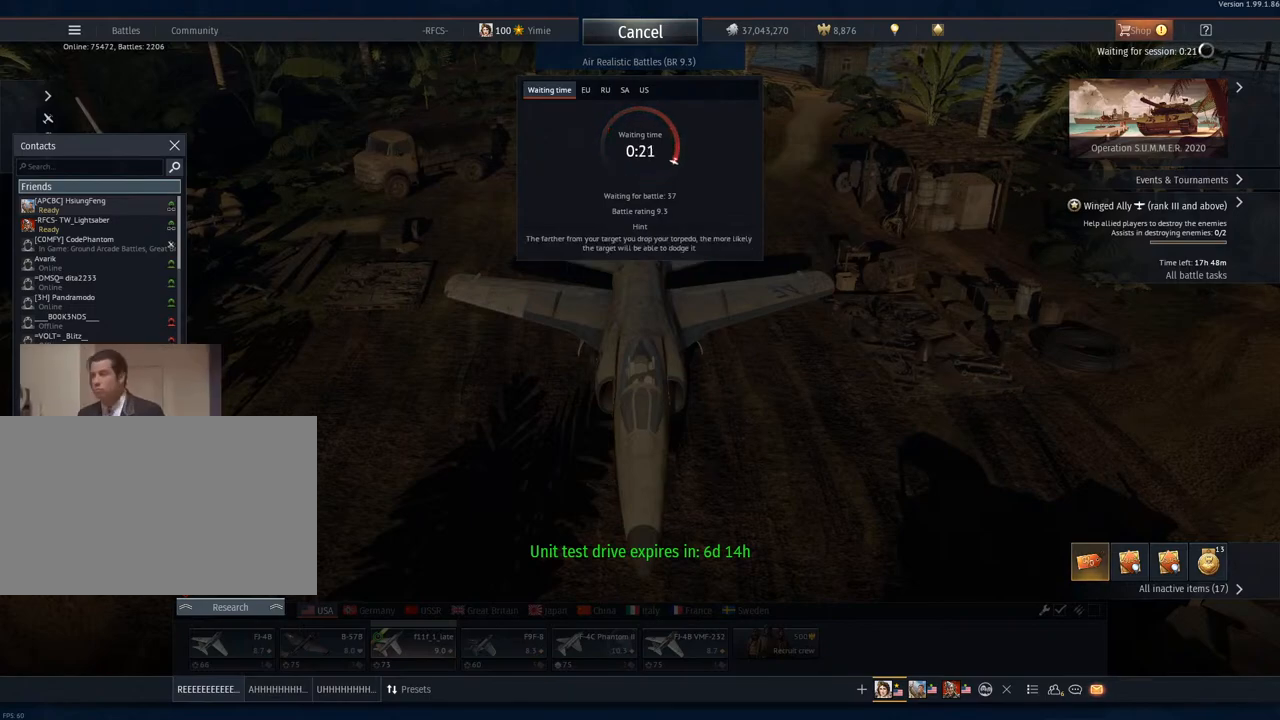
{"keys": [], "mouse": [], "mouse_move": "down-right", "events": []}
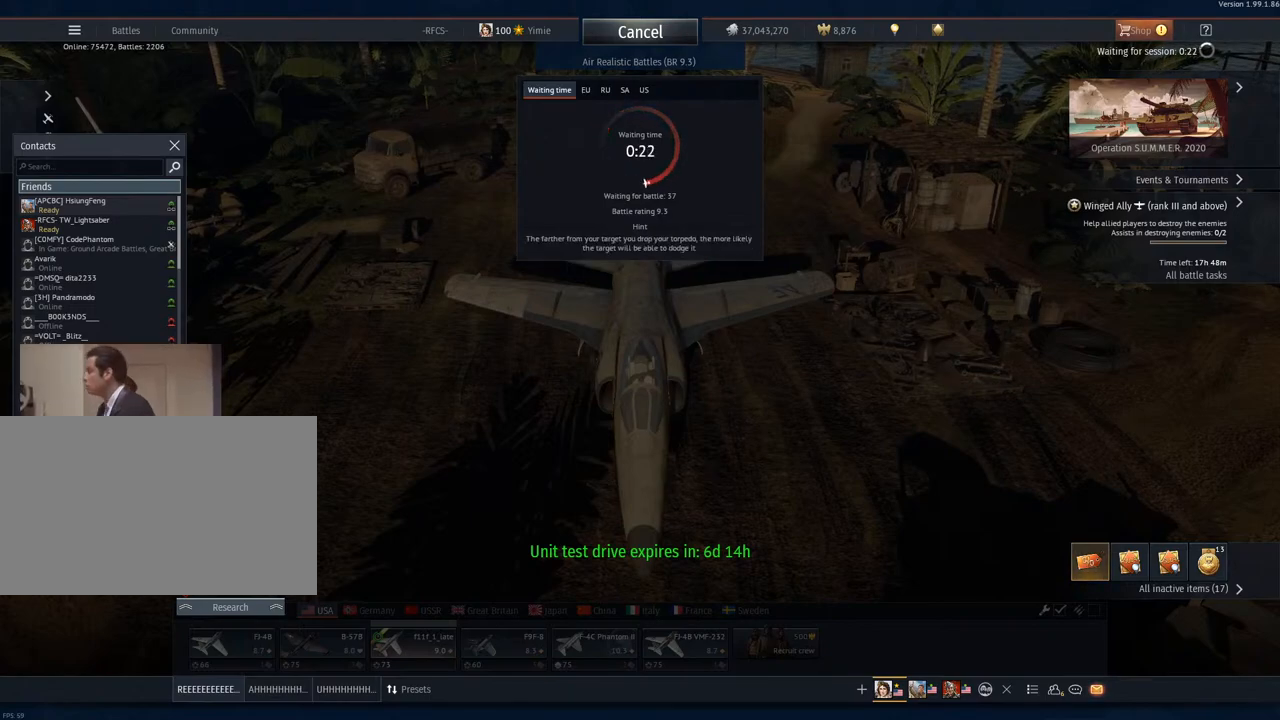
{"keys": [], "mouse": [], "mouse_move": "still", "events": []}
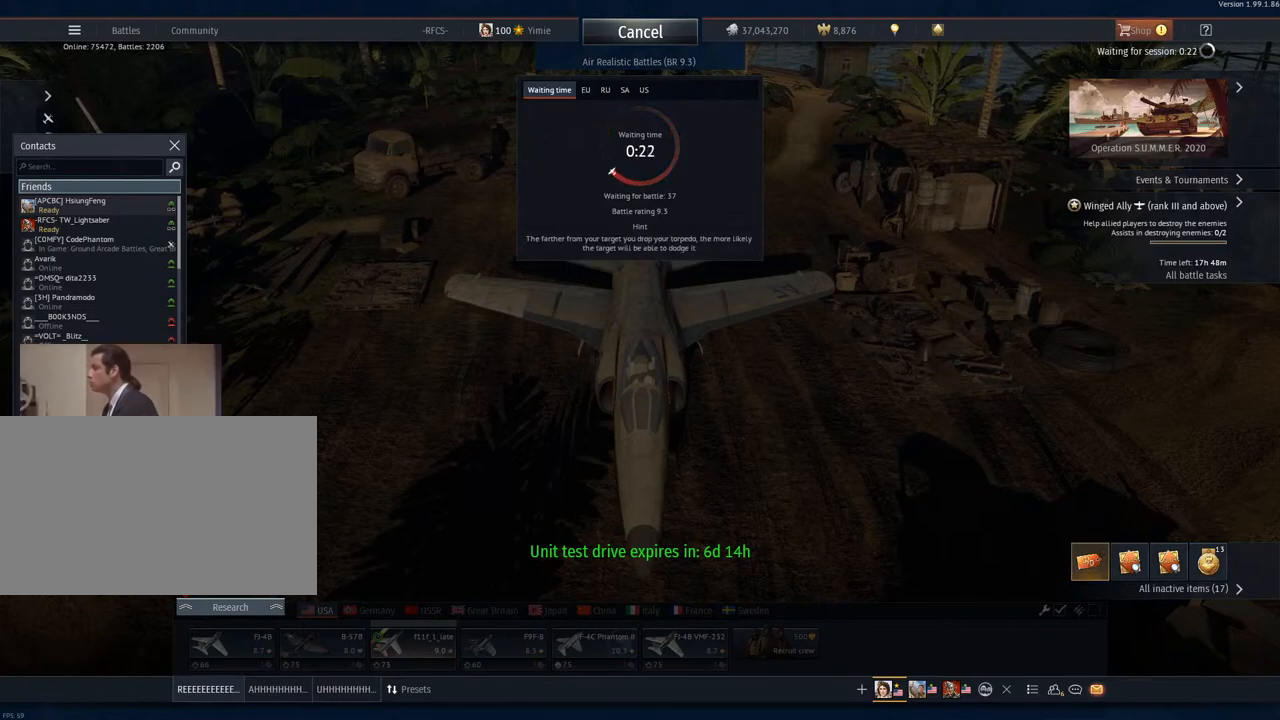
{"keys": [], "mouse": [], "mouse_move": "still", "events": []}
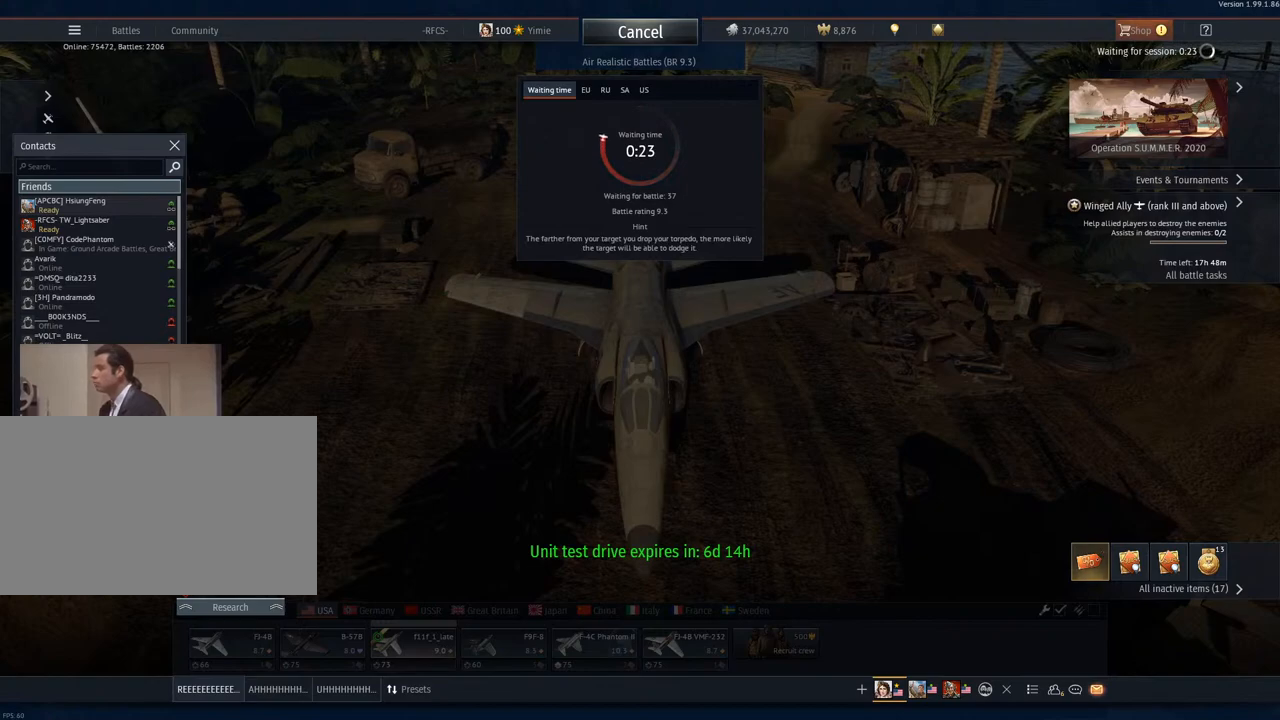
{"keys": [], "mouse": [], "mouse_move": "still", "events": []}
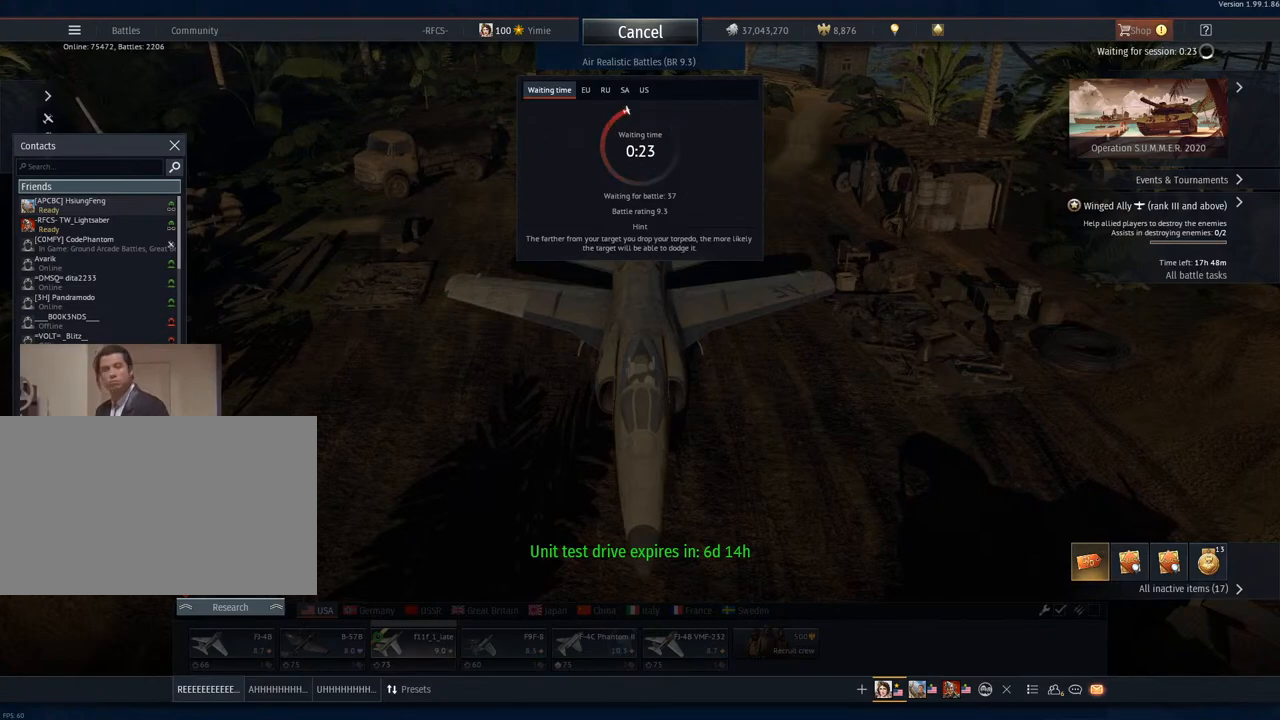
{"keys": [], "mouse": [], "mouse_move": "still", "events": []}
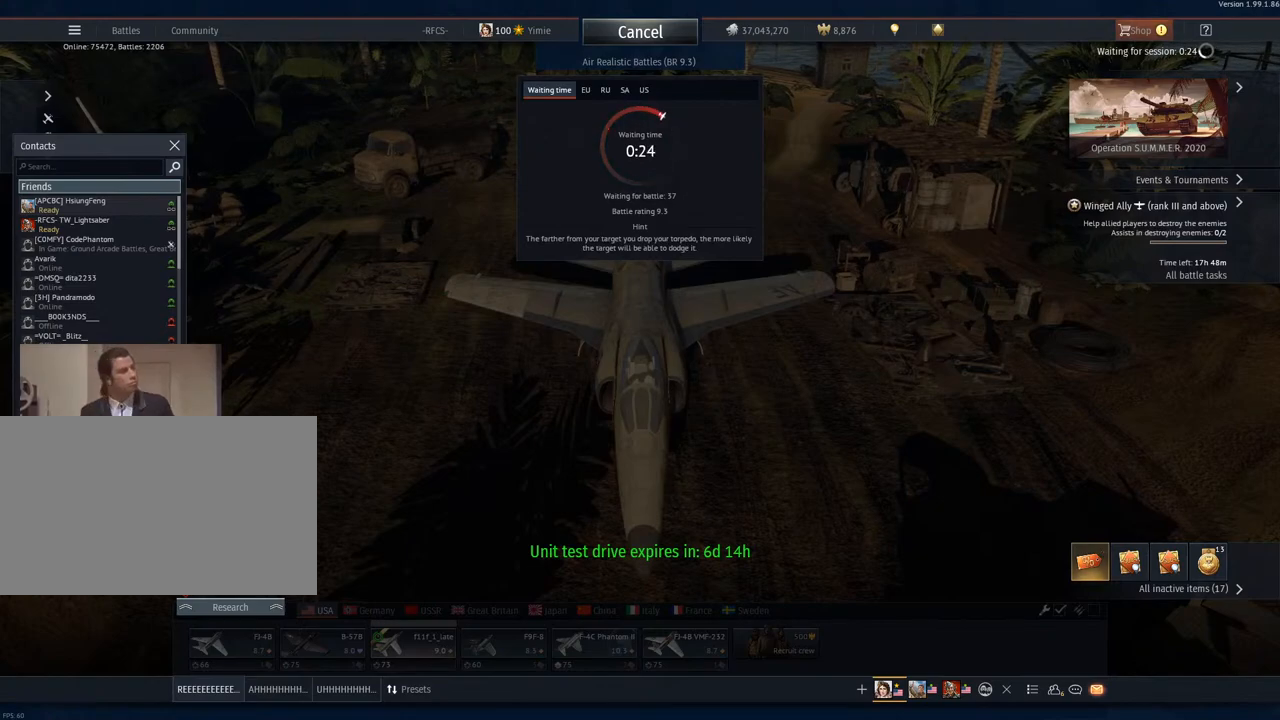
{"keys": [], "mouse": [], "mouse_move": "still", "events": []}
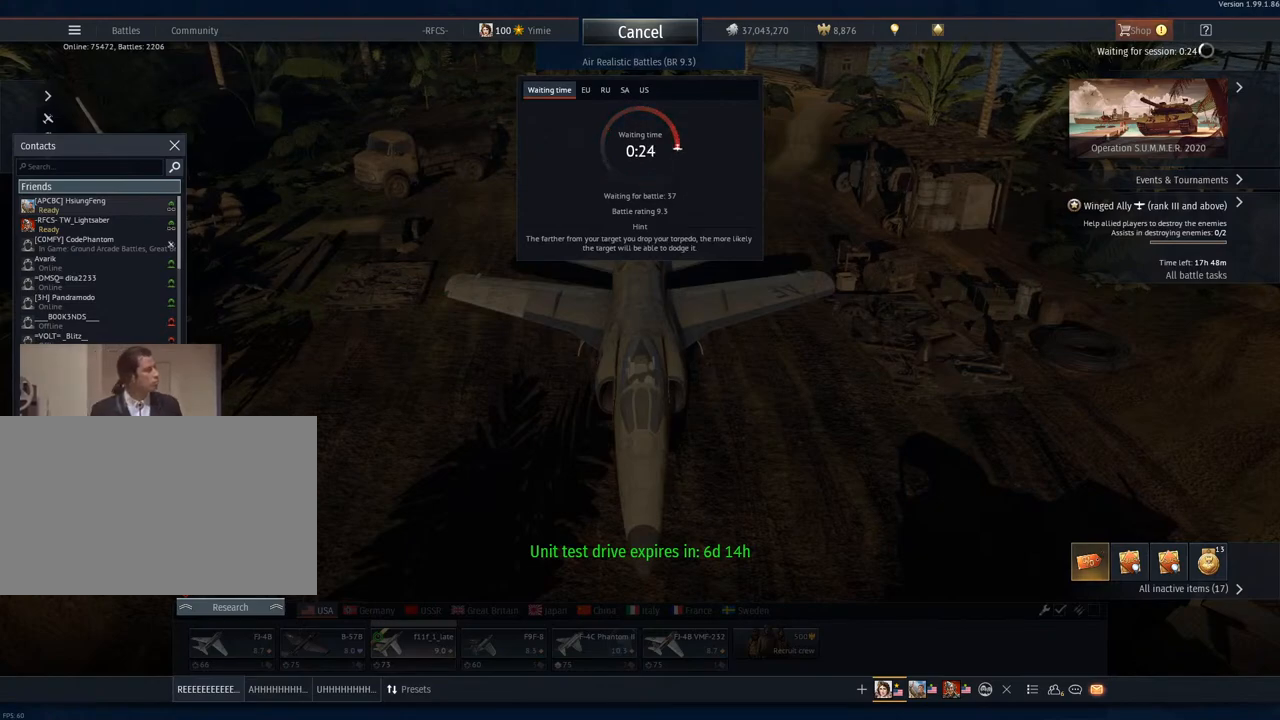
{"keys": [], "mouse": [], "mouse_move": "still", "events": []}
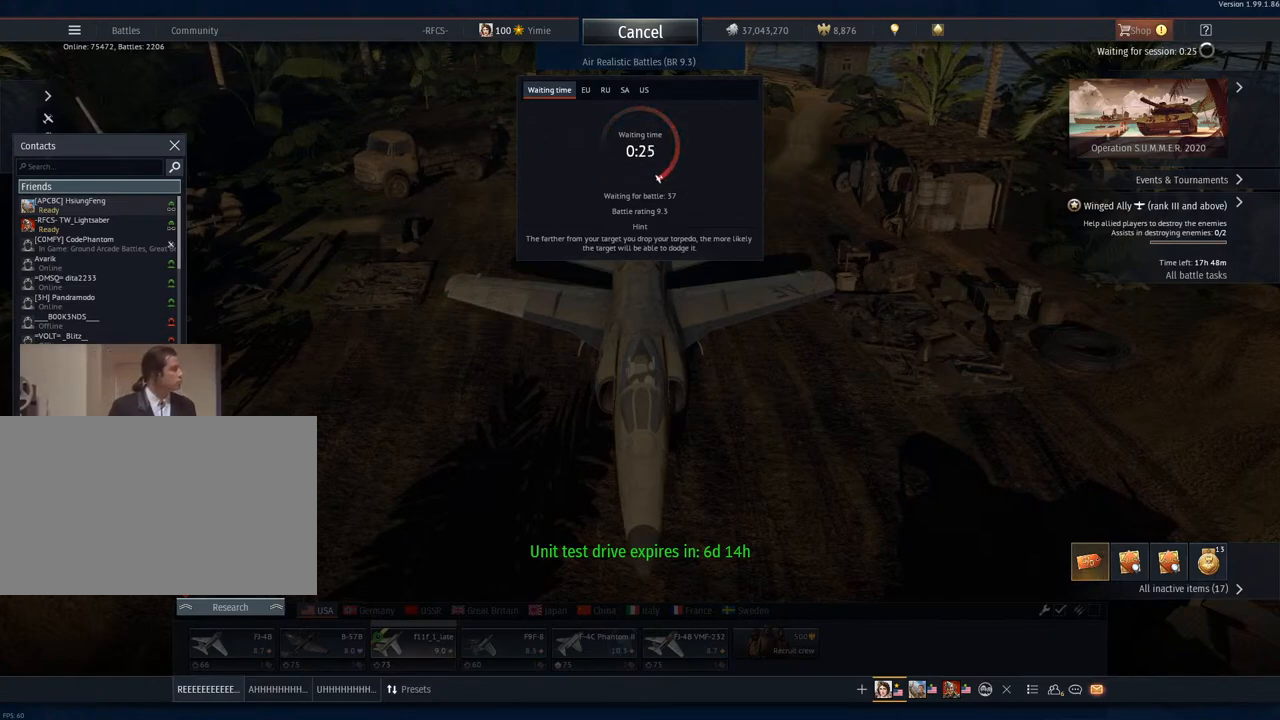
{"keys": [], "mouse": [], "mouse_move": "still", "events": []}
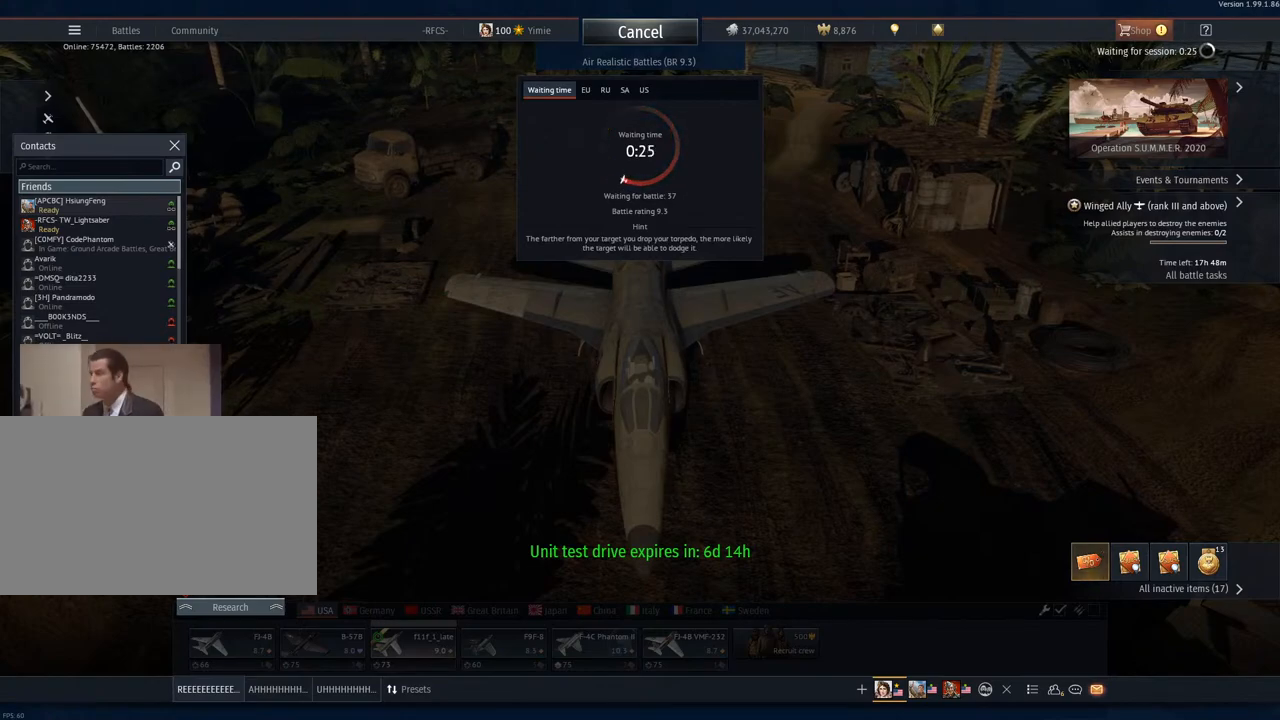
{"keys": [], "mouse": [], "mouse_move": "up", "events": []}
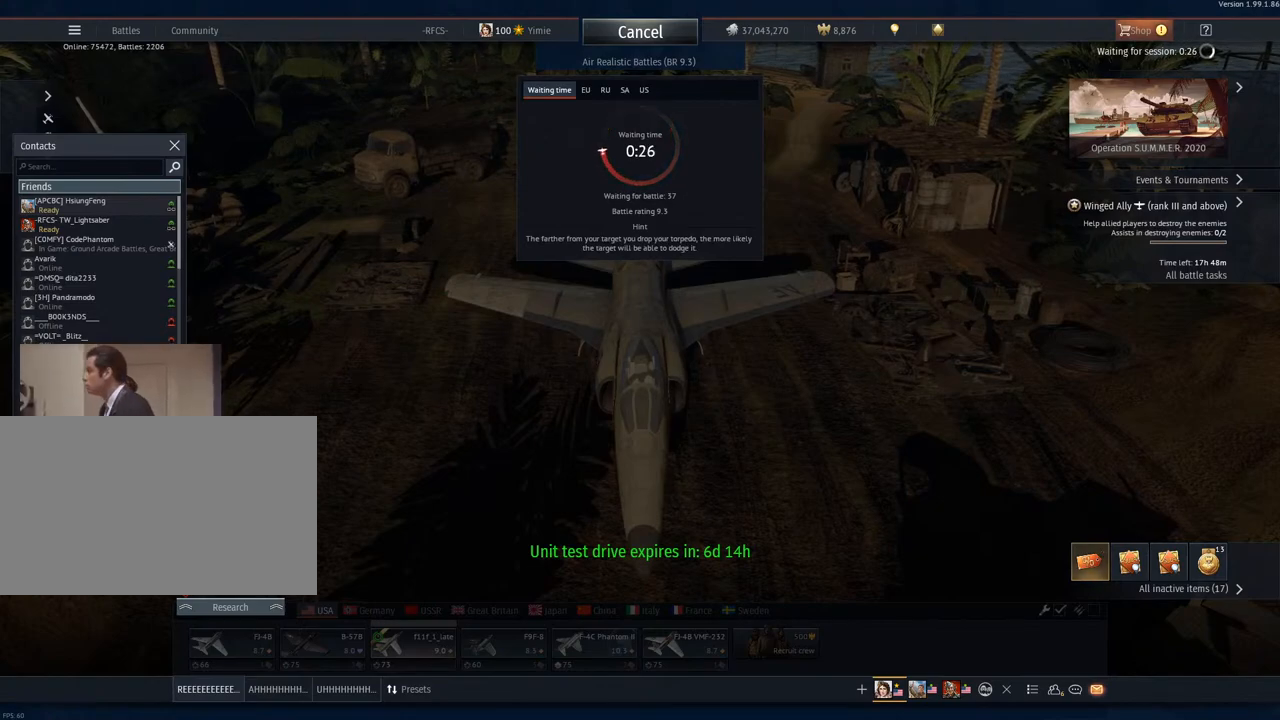
{"keys": [], "mouse": [], "mouse_move": "up-left", "events": []}